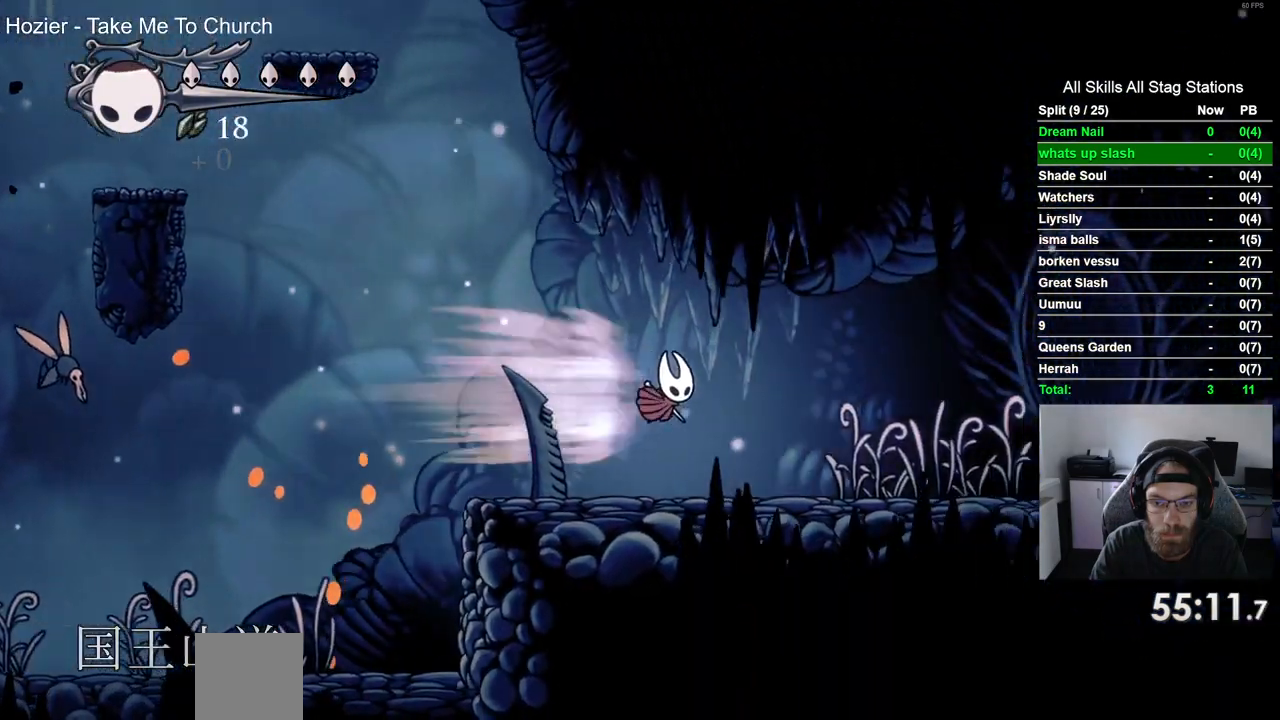
Gameplay with a controller (PlayStation layout); each line is a JSON object with the inputs held at the frame after it. "events" lists button and stick changes between this image and that frame as [ms after this image, input, new state], when the widget could be followed in between.
{"buttons": ["R2", "DPAD_RIGHT"], "left_stick": "center", "right_stick": "center", "events": [[83, "R2", "up"], [383, "R2", "down"]]}
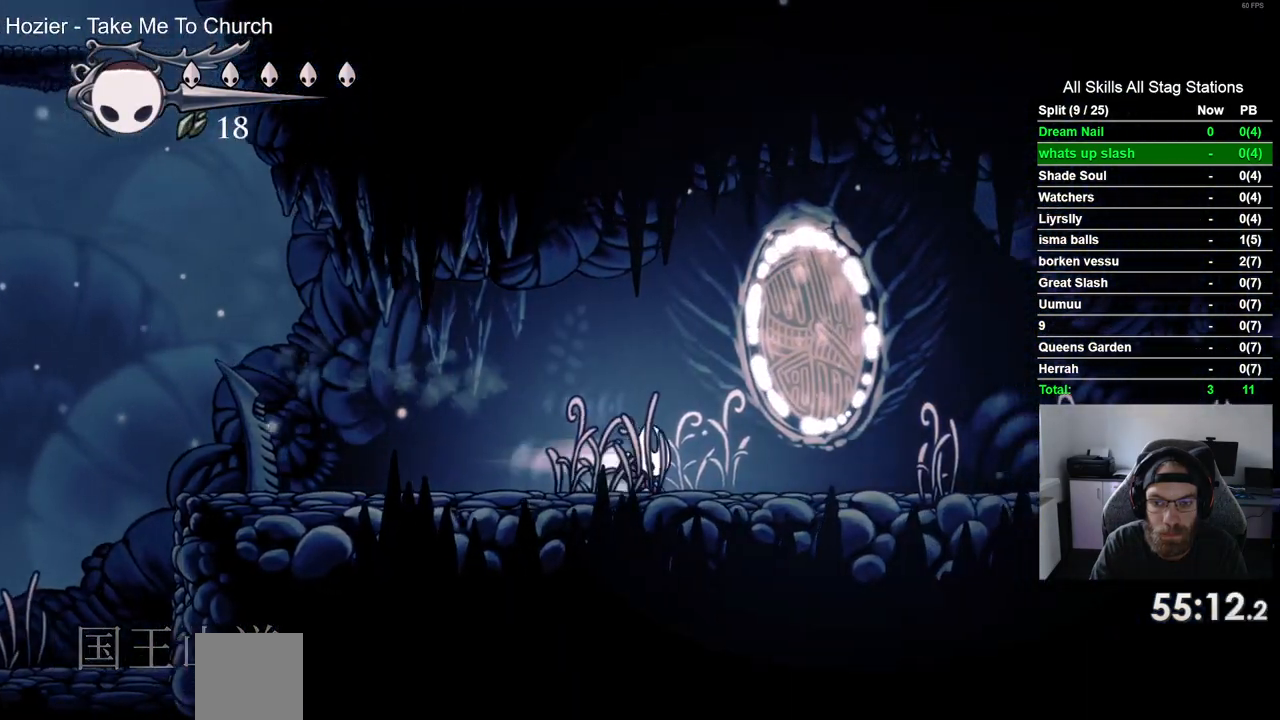
{"buttons": ["R2", "DPAD_RIGHT"], "left_stick": "center", "right_stick": "center", "events": [[117, "R2", "up"], [483, "R2", "down"]]}
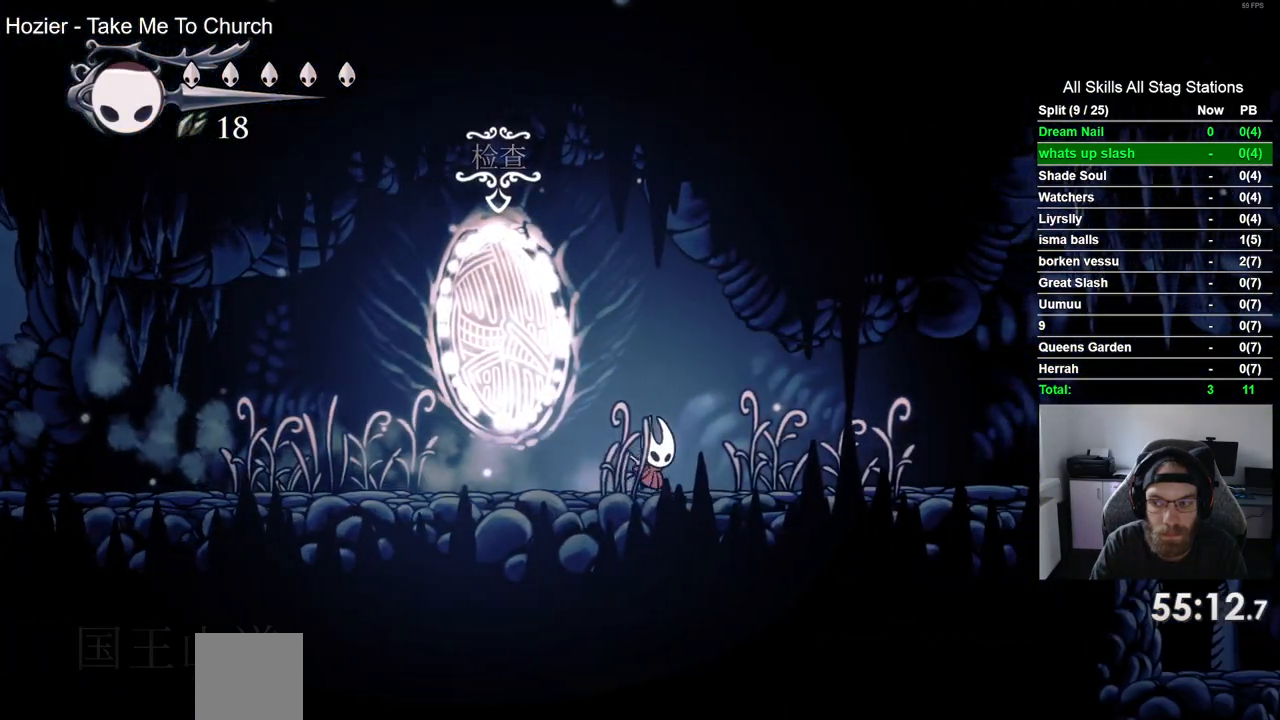
{"buttons": ["DPAD_RIGHT"], "left_stick": "center", "right_stick": "center", "events": [[233, "R2", "up"]]}
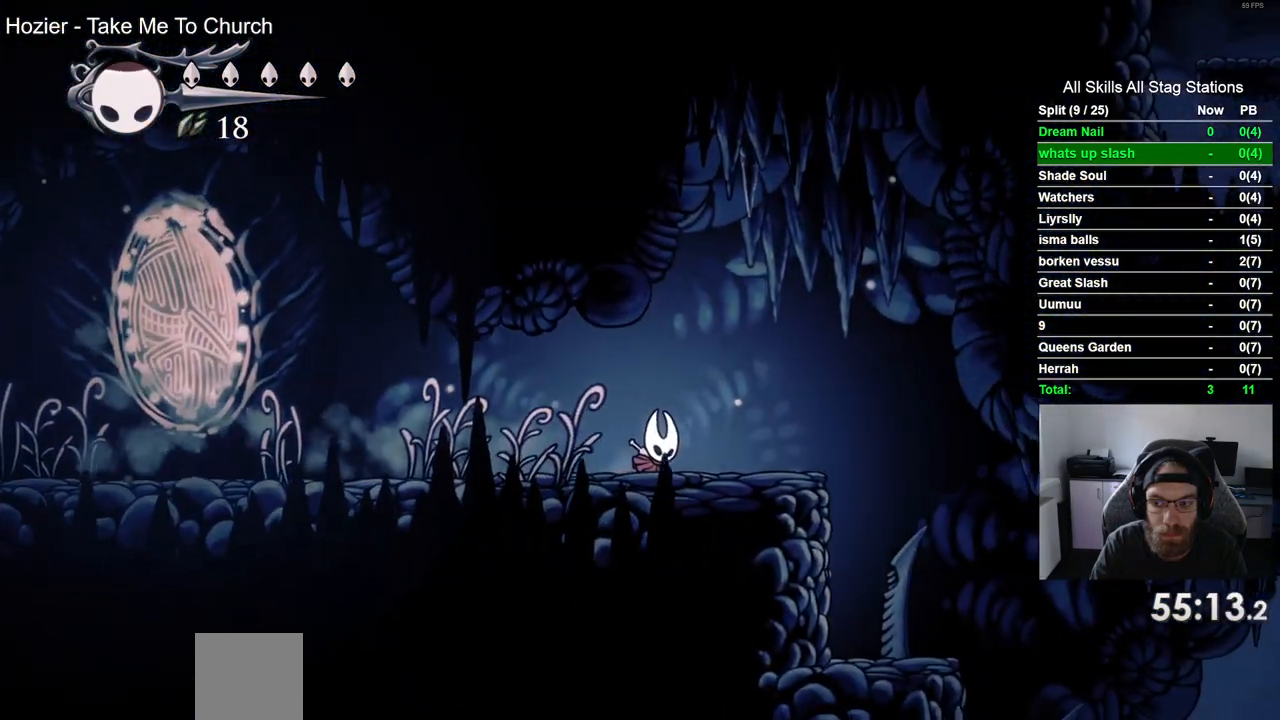
{"buttons": ["DPAD_RIGHT"], "left_stick": "center", "right_stick": "center", "events": []}
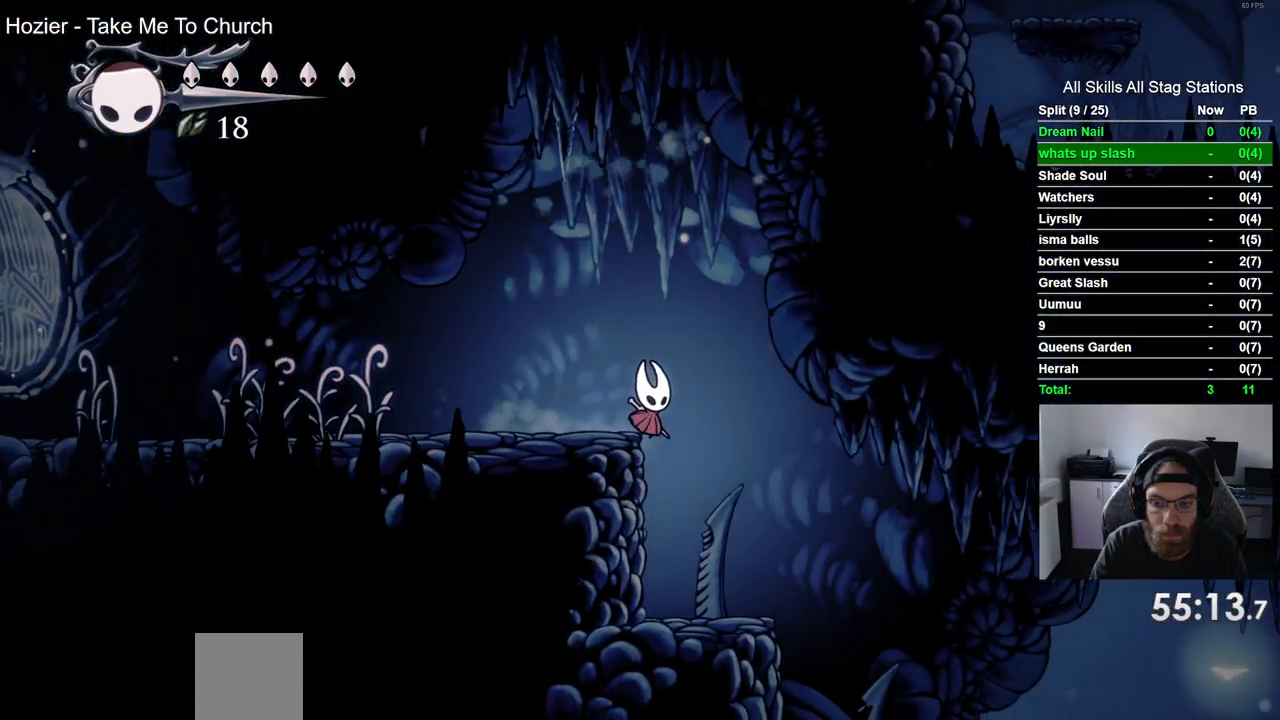
{"buttons": ["DPAD_RIGHT"], "left_stick": "center", "right_stick": "center", "events": []}
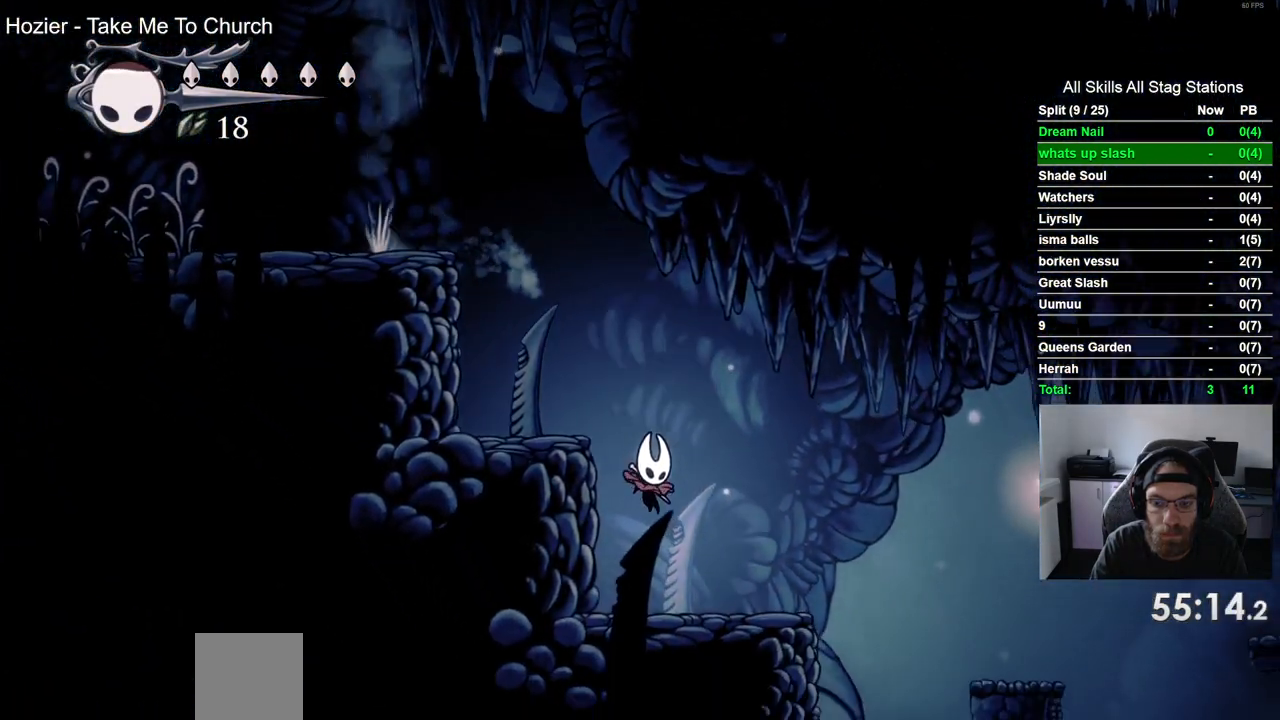
{"buttons": ["DPAD_RIGHT"], "left_stick": "center", "right_stick": "center", "events": []}
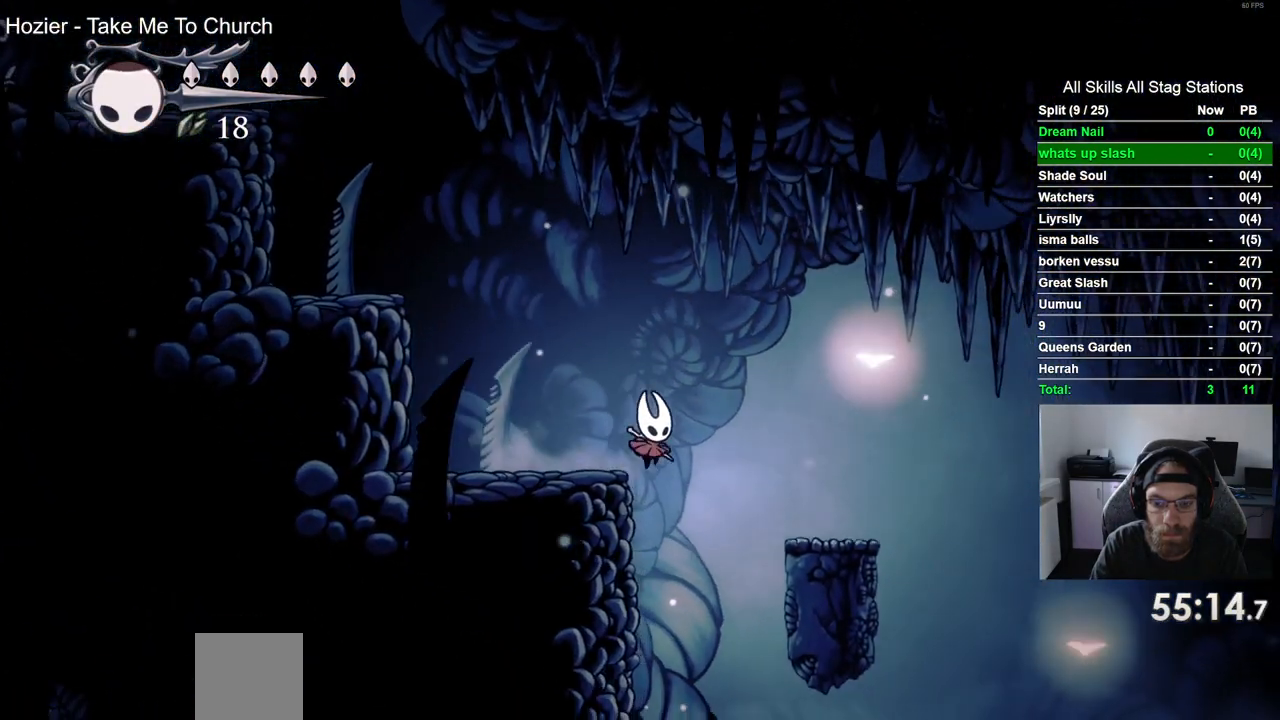
{"buttons": ["DPAD_RIGHT"], "left_stick": "center", "right_stick": "center", "events": []}
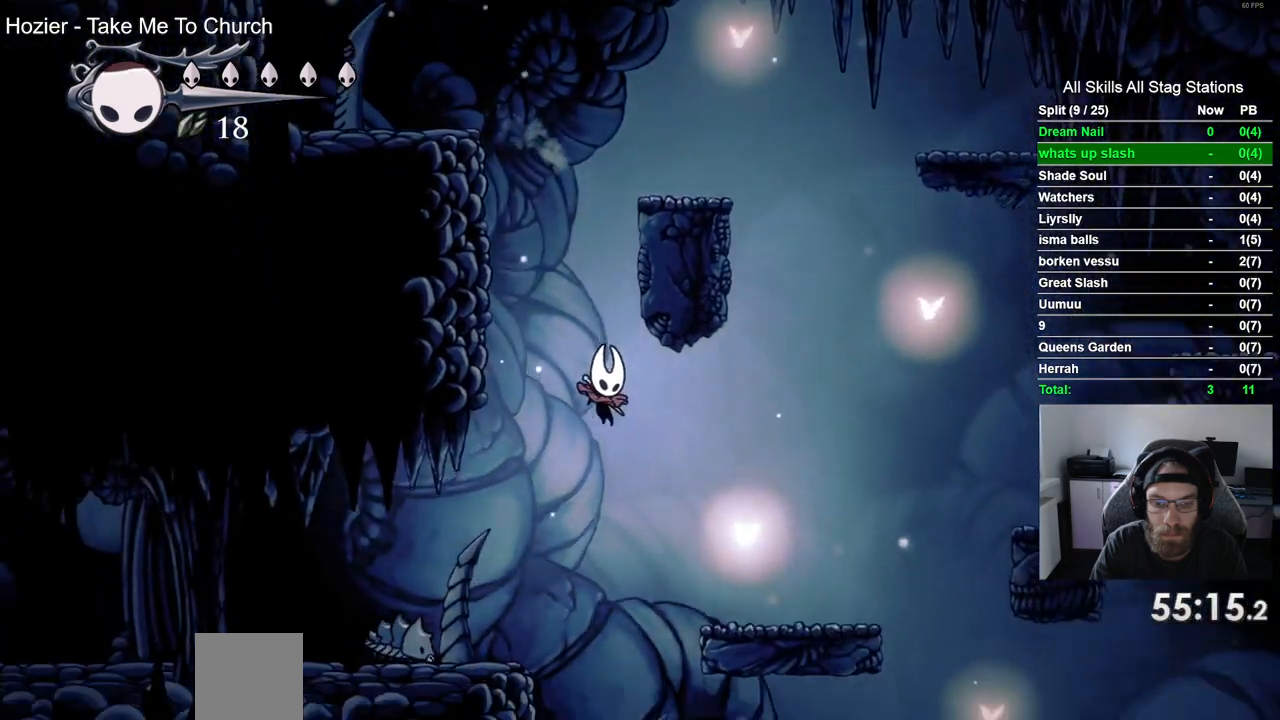
{"buttons": ["DPAD_RIGHT"], "left_stick": "center", "right_stick": "center", "events": []}
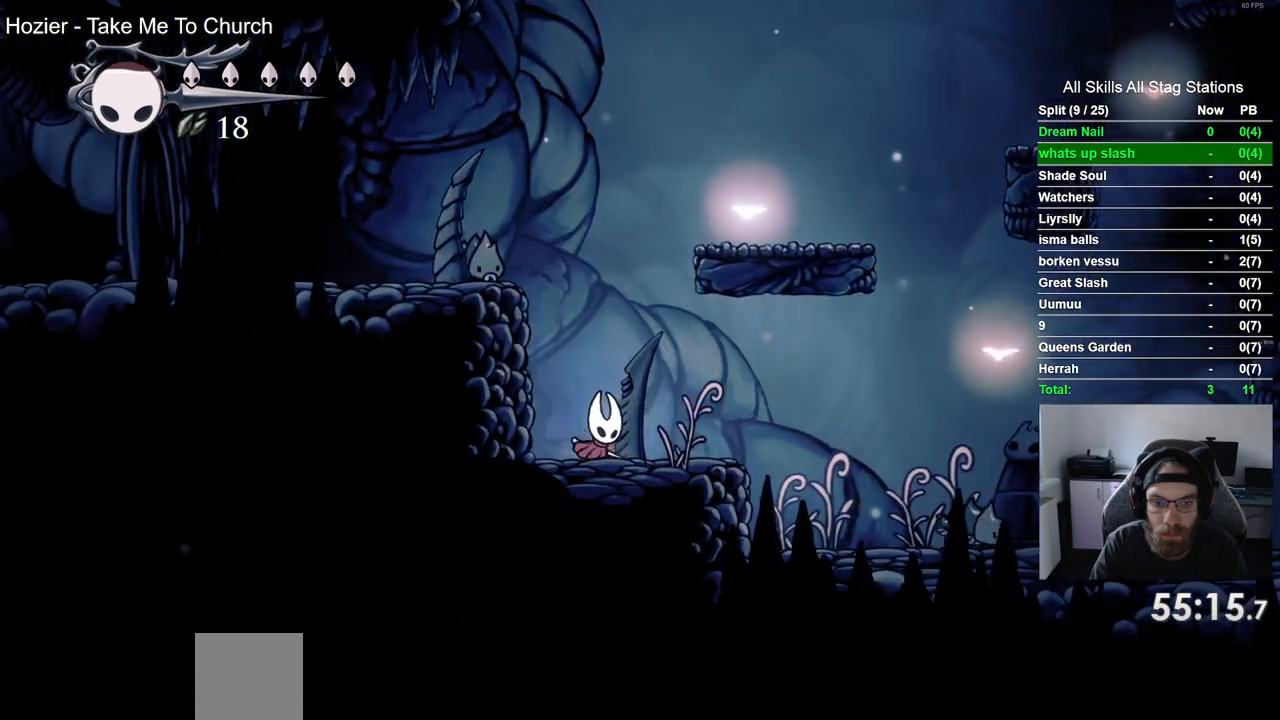
{"buttons": [], "left_stick": "center", "right_stick": "center", "events": [[17, "CROSS", "down"], [200, "SQUARE", "down"], [267, "DPAD_LEFT", "down"], [267, "DPAD_RIGHT", "up"], [367, "CROSS", "up"], [367, "SQUARE", "up"], [433, "DPAD_LEFT", "up"]]}
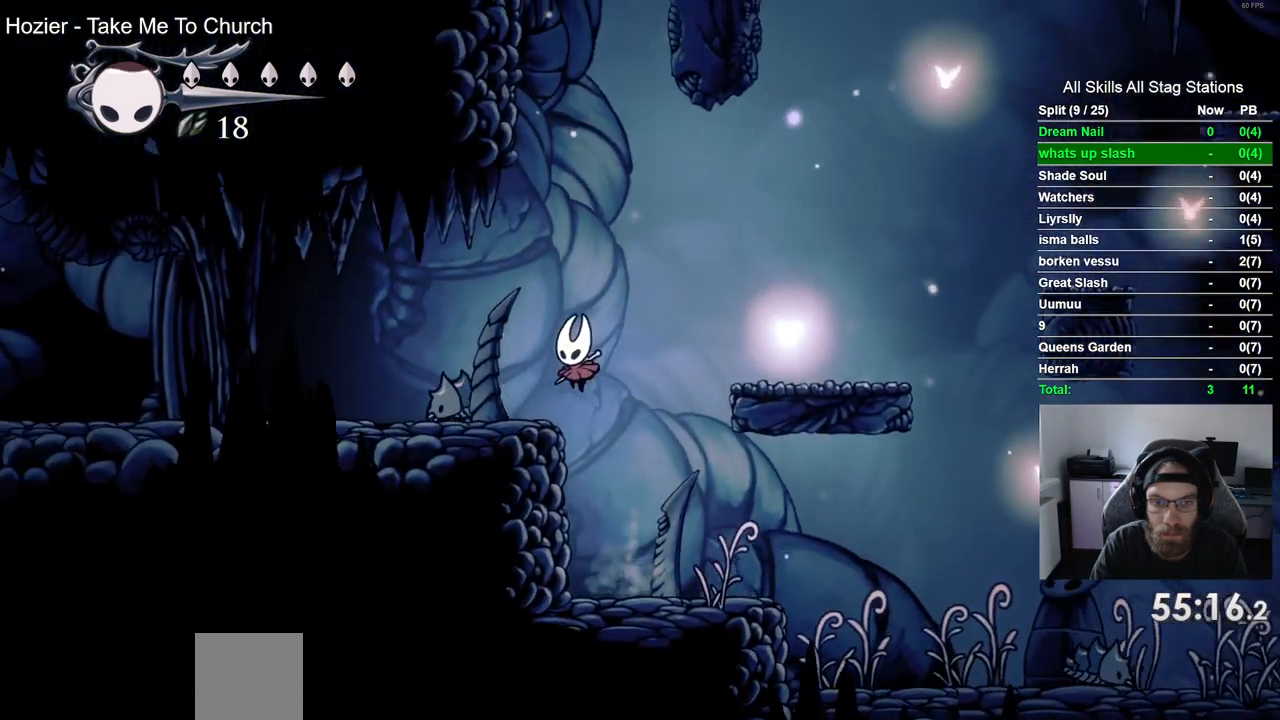
{"buttons": ["CROSS"], "left_stick": "center", "right_stick": "center", "events": [[167, "SQUARE", "down"], [333, "SQUARE", "up"], [500, "CROSS", "down"]]}
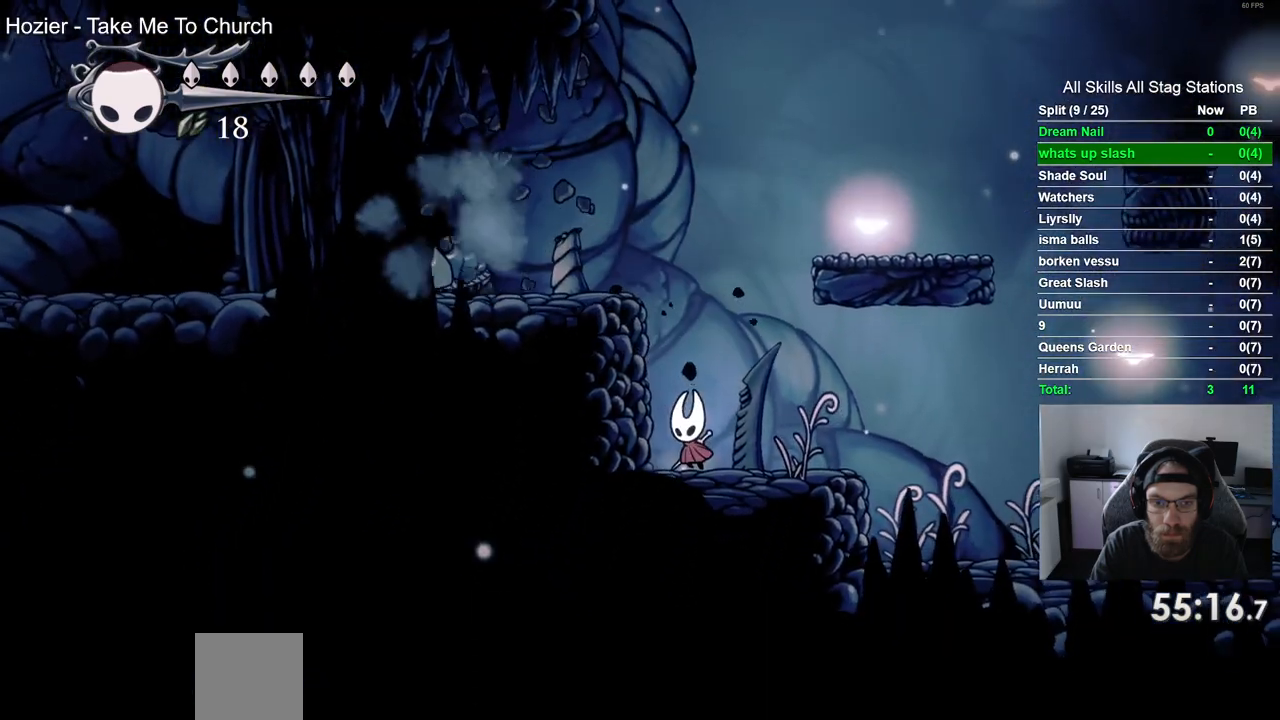
{"buttons": ["DPAD_LEFT"], "left_stick": "center", "right_stick": "center", "events": [[33, "DPAD_LEFT", "down"], [367, "CROSS", "up"]]}
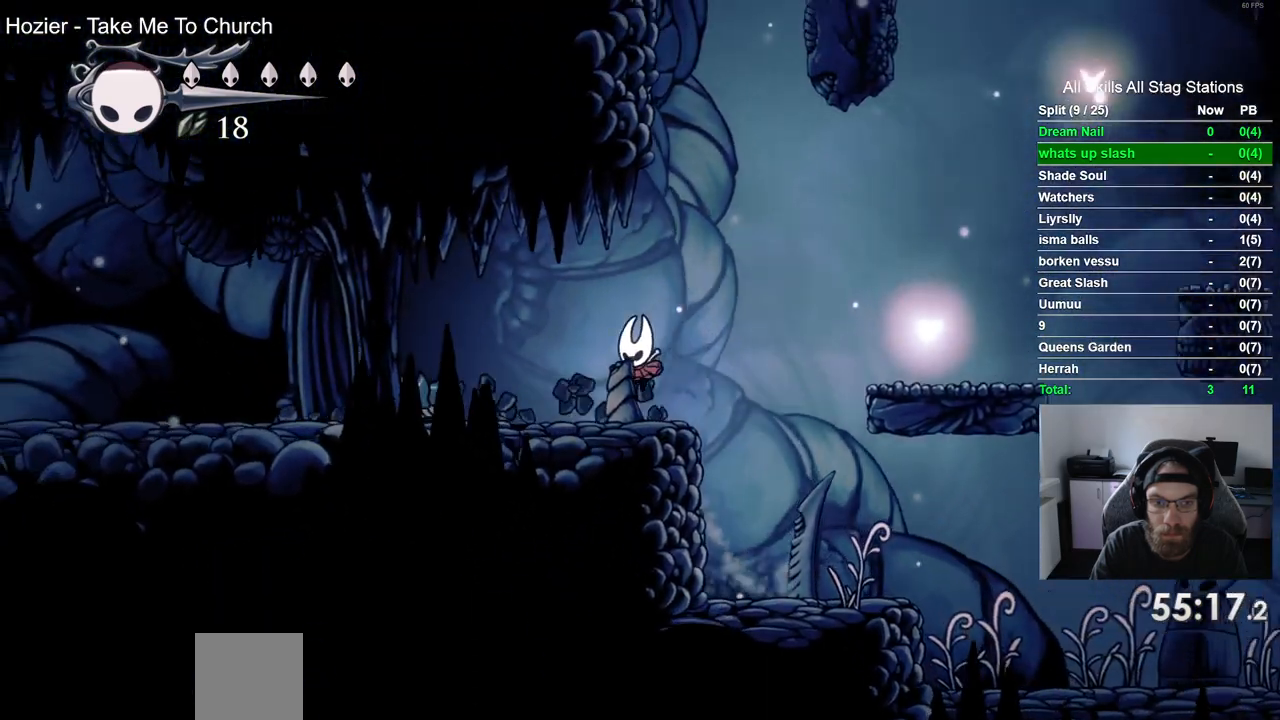
{"buttons": [], "left_stick": "center", "right_stick": "center", "events": [[233, "SQUARE", "down"], [417, "SQUARE", "up"], [483, "DPAD_LEFT", "up"]]}
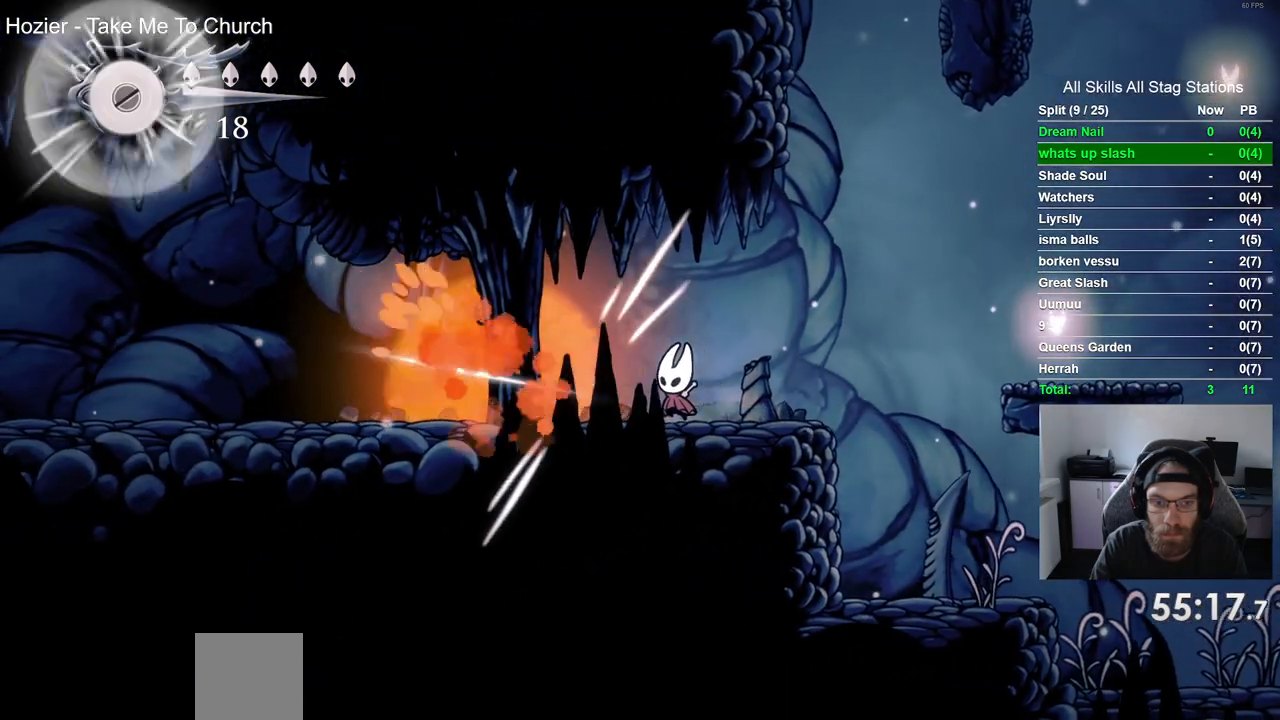
{"buttons": ["L2"], "left_stick": "center", "right_stick": "center", "events": [[150, "L2", "down"]]}
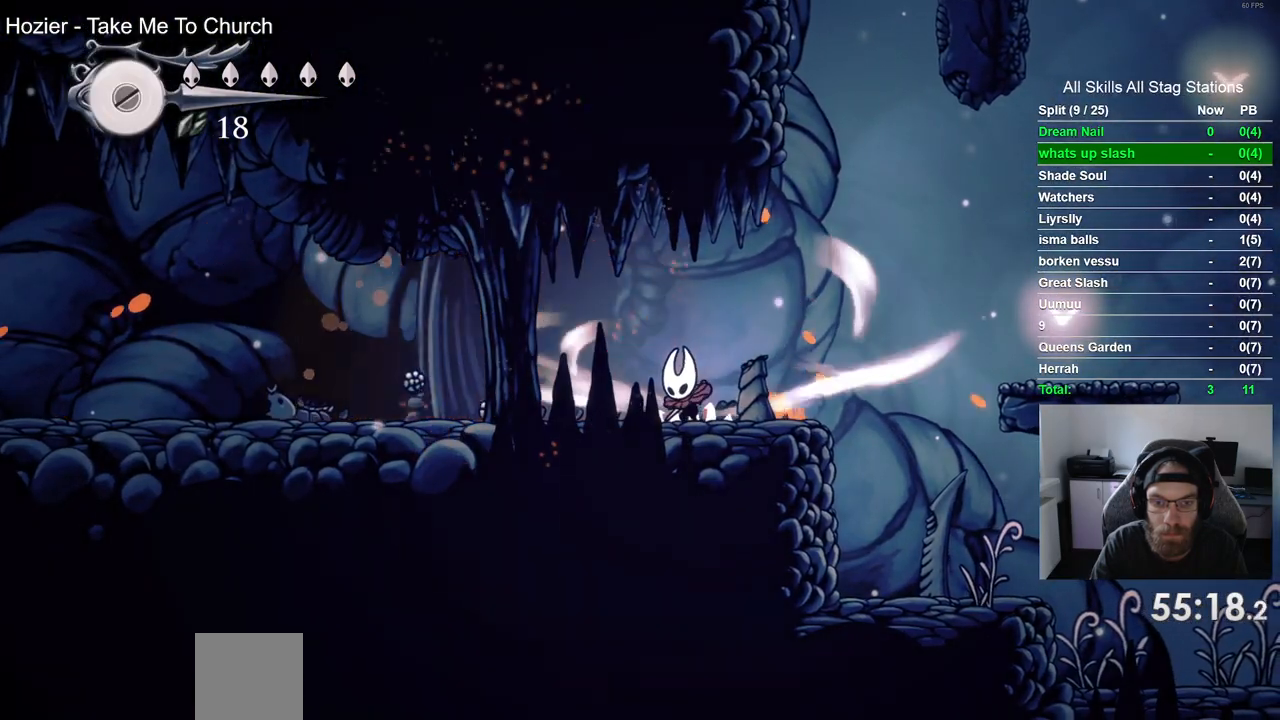
{"buttons": ["L2"], "left_stick": "center", "right_stick": "center", "events": []}
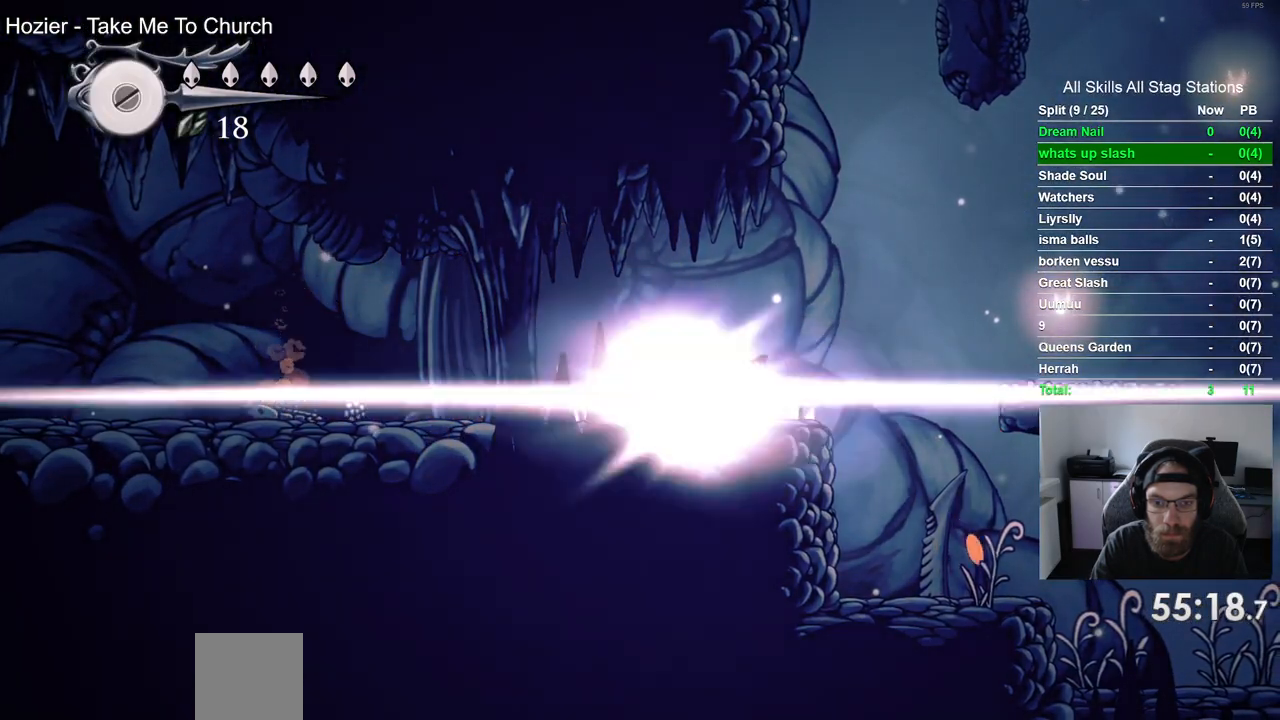
{"buttons": ["DPAD_LEFT"], "left_stick": "center", "right_stick": "center", "events": [[200, "L2", "up"], [217, "DPAD_LEFT", "down"]]}
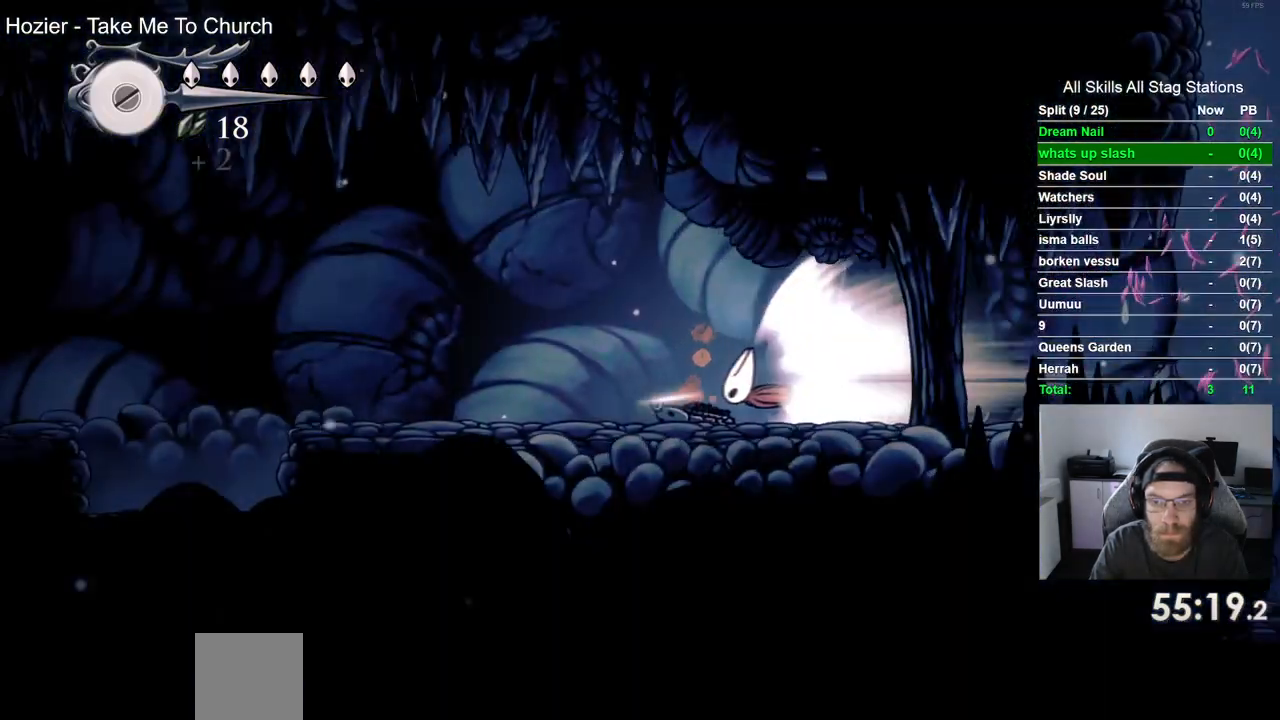
{"buttons": ["DPAD_LEFT"], "left_stick": "center", "right_stick": "center", "events": []}
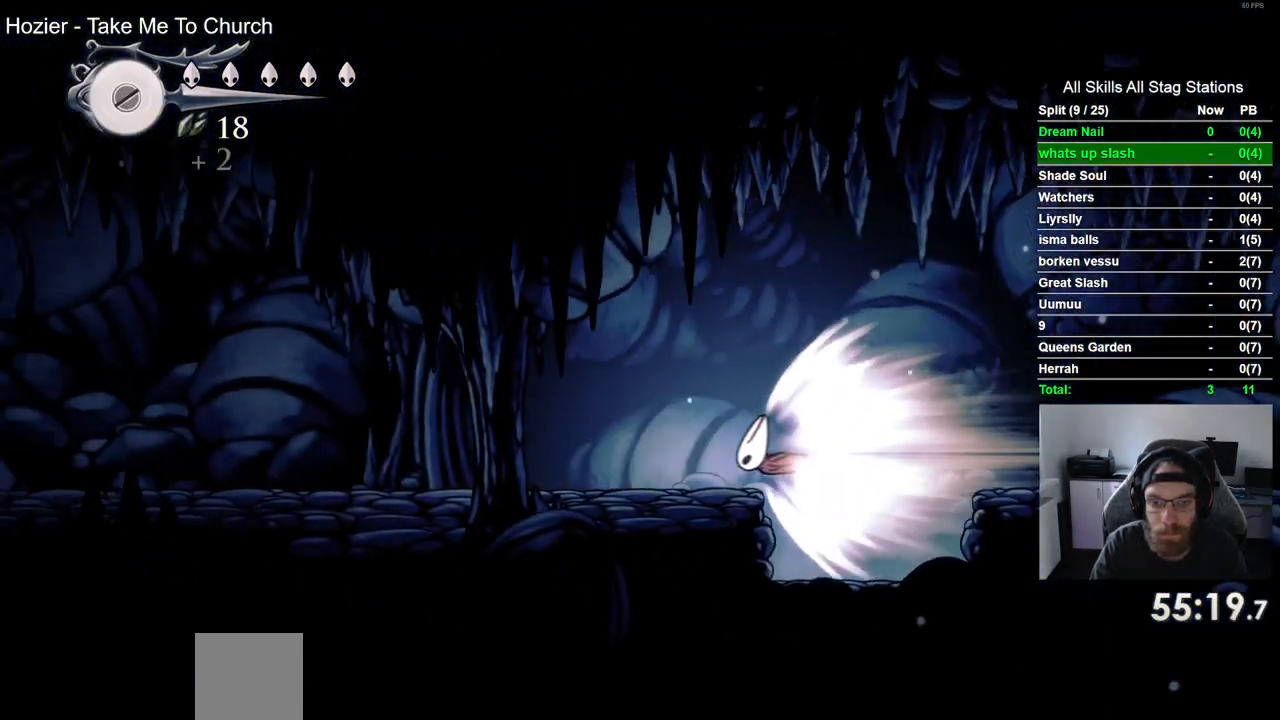
{"buttons": ["DPAD_LEFT"], "left_stick": "center", "right_stick": "center", "events": []}
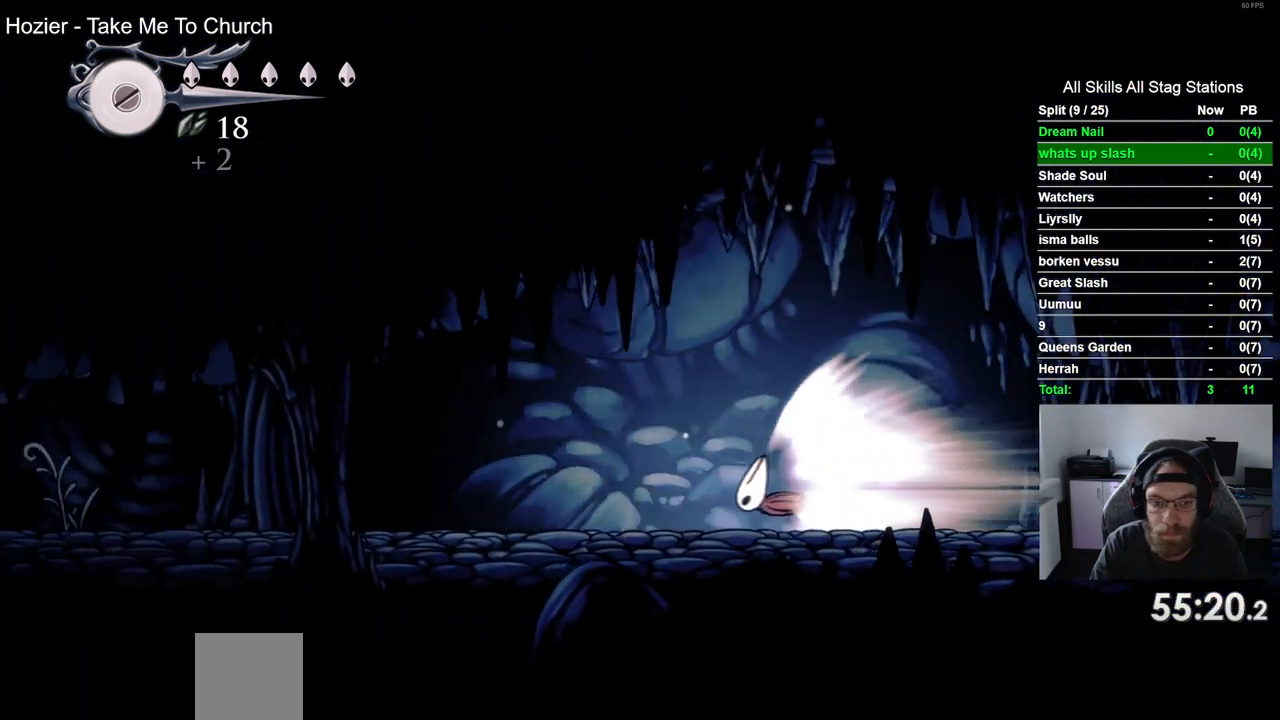
{"buttons": ["DPAD_LEFT"], "left_stick": "center", "right_stick": "center", "events": []}
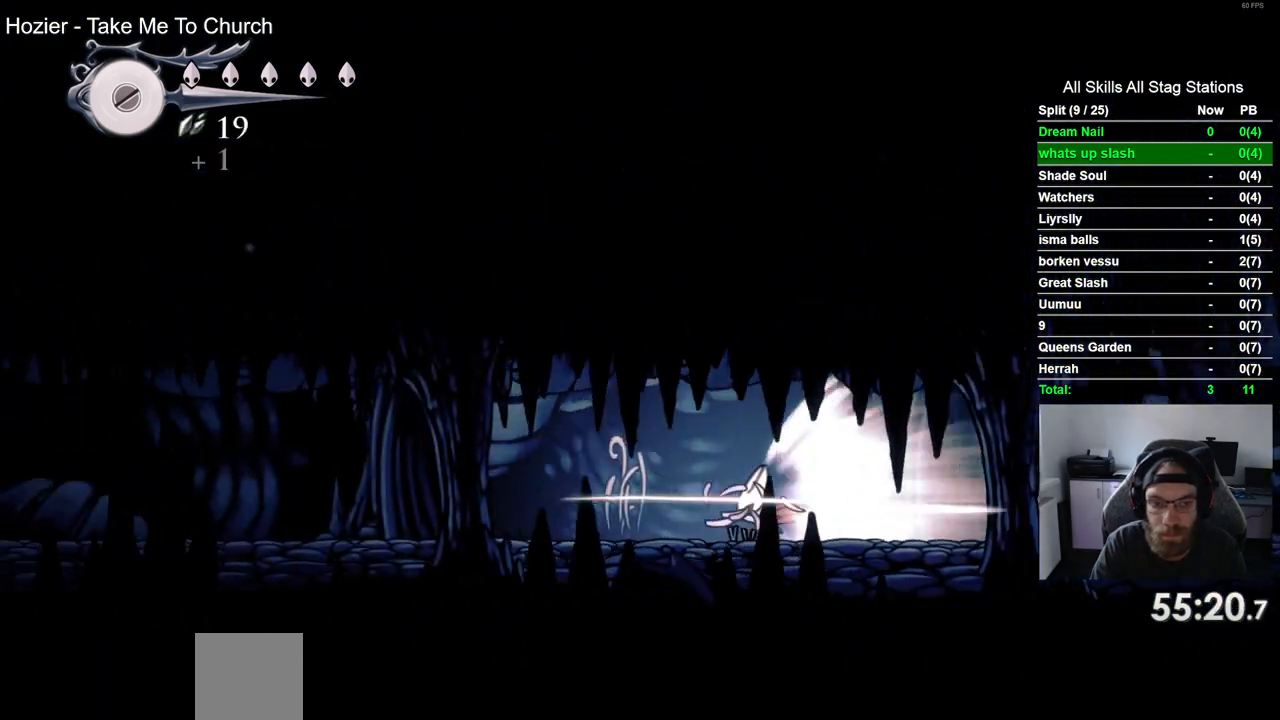
{"buttons": ["DPAD_LEFT"], "left_stick": "center", "right_stick": "center", "events": []}